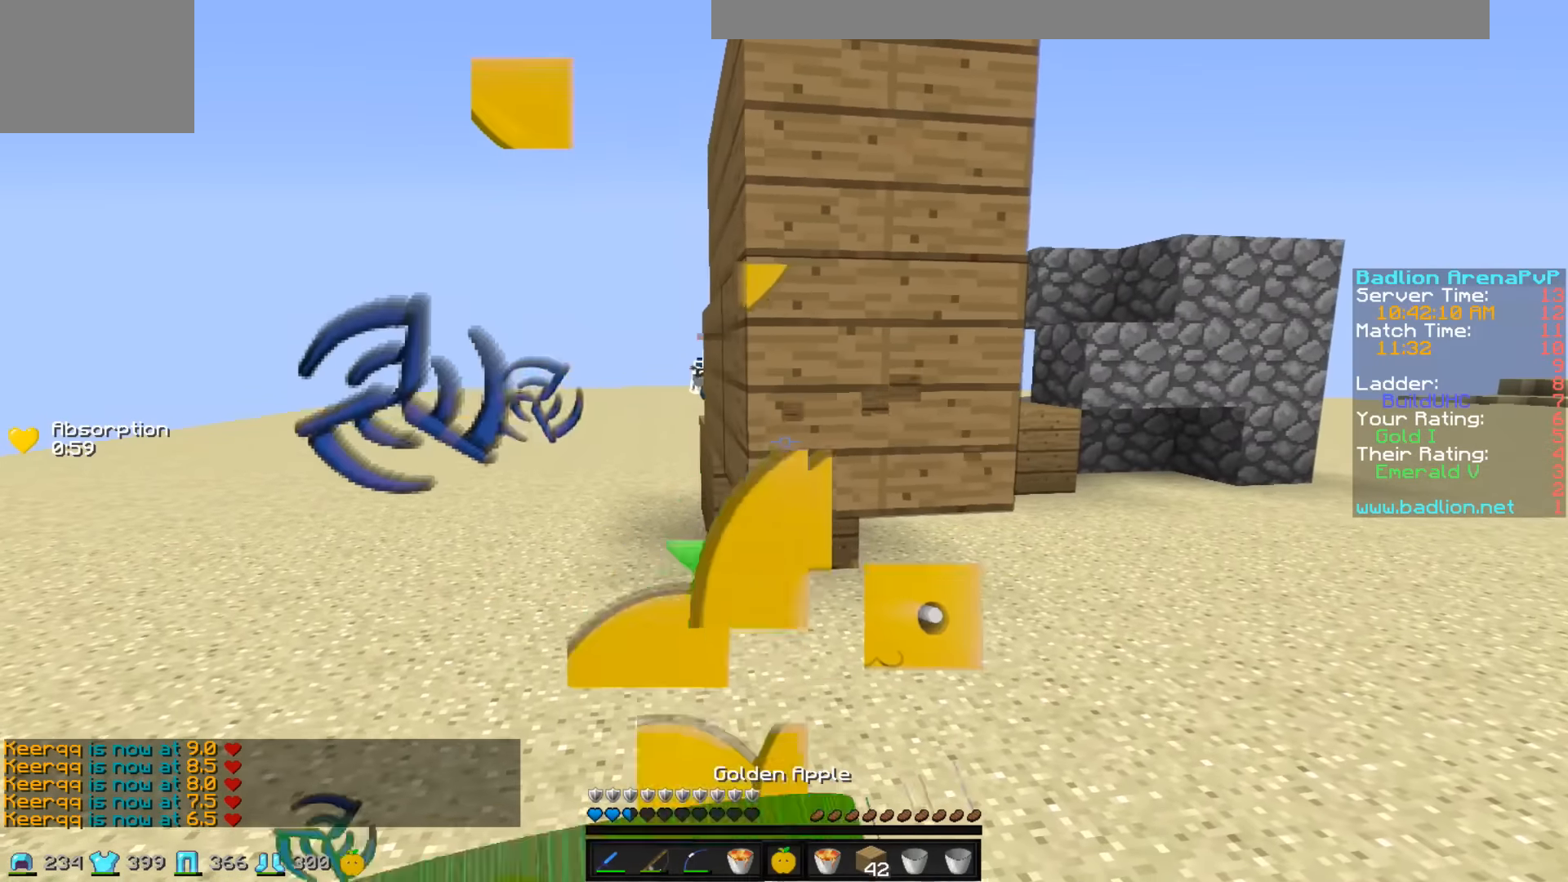
Gameplay with keyboard; each line is a JSON object with the keys held at the frame after it. "events" lists presses ("down") and releases ("up") of "a", "d", "s" and "w" between this image and that frame as [ms after this image, input, new state], when the widget could be followed in between. No other keys are recorded. Mouse input is not recorded.
{"keys": ["a", "w"], "events": []}
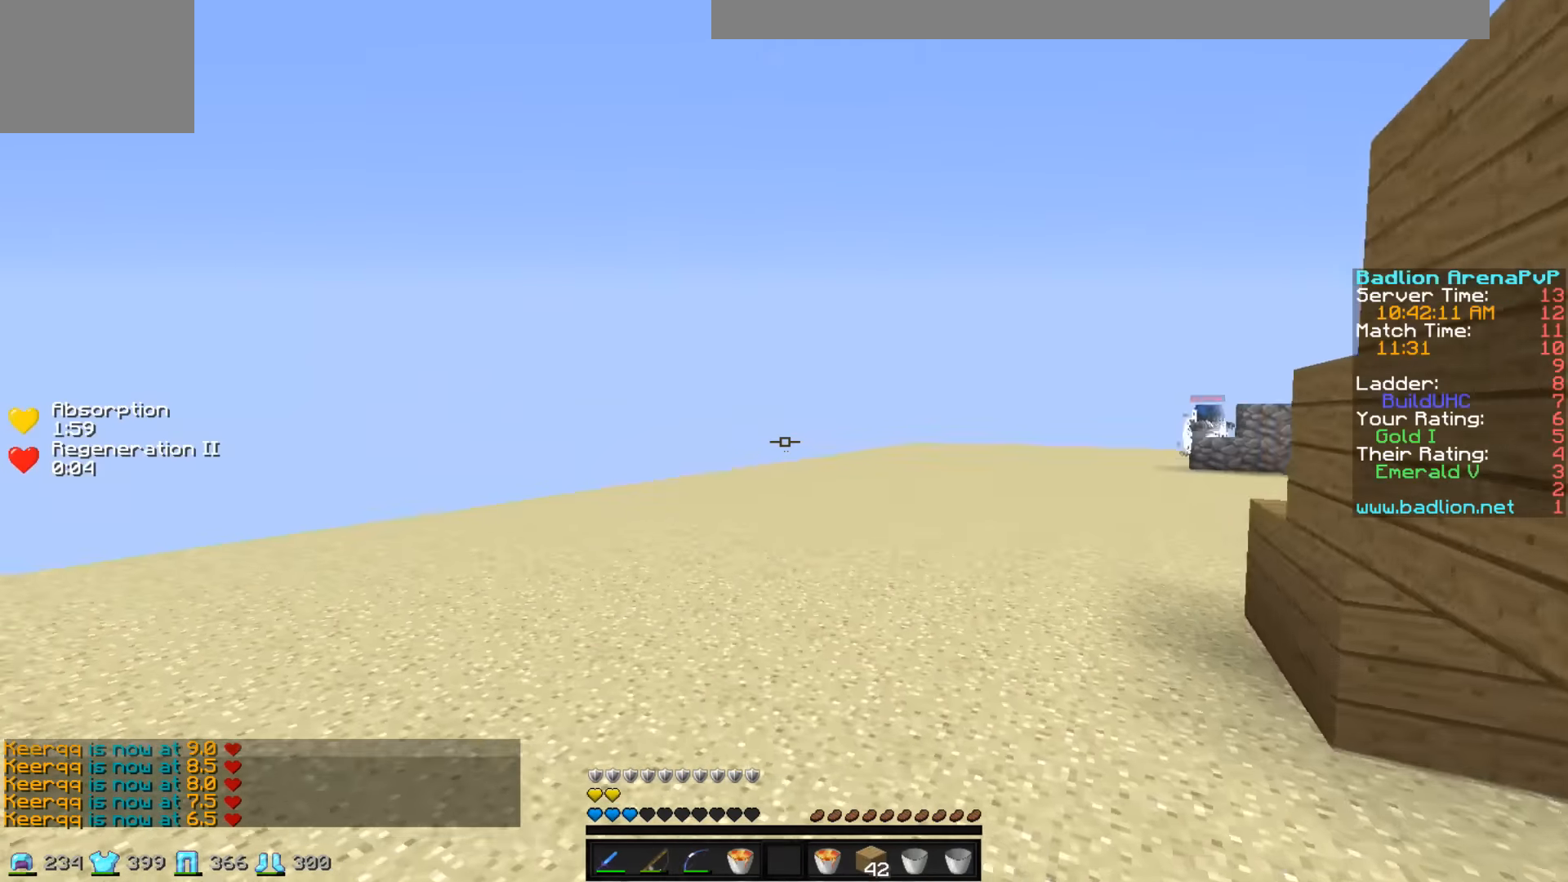
{"keys": ["a", "w"], "events": []}
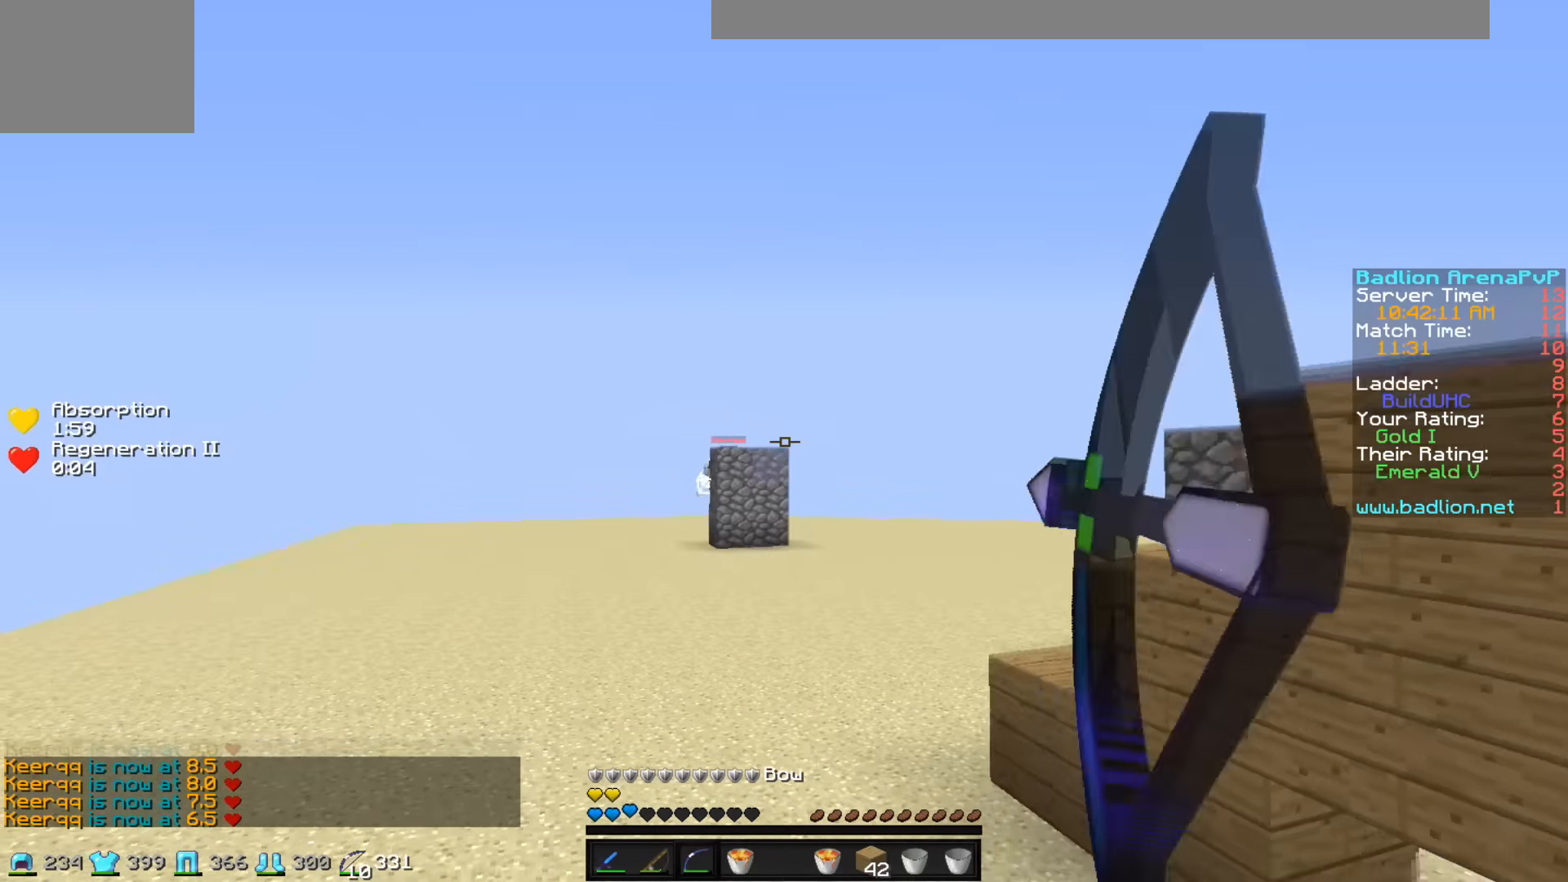
{"keys": ["d", "w"], "events": [[183, "a", "up"], [283, "d", "down"]]}
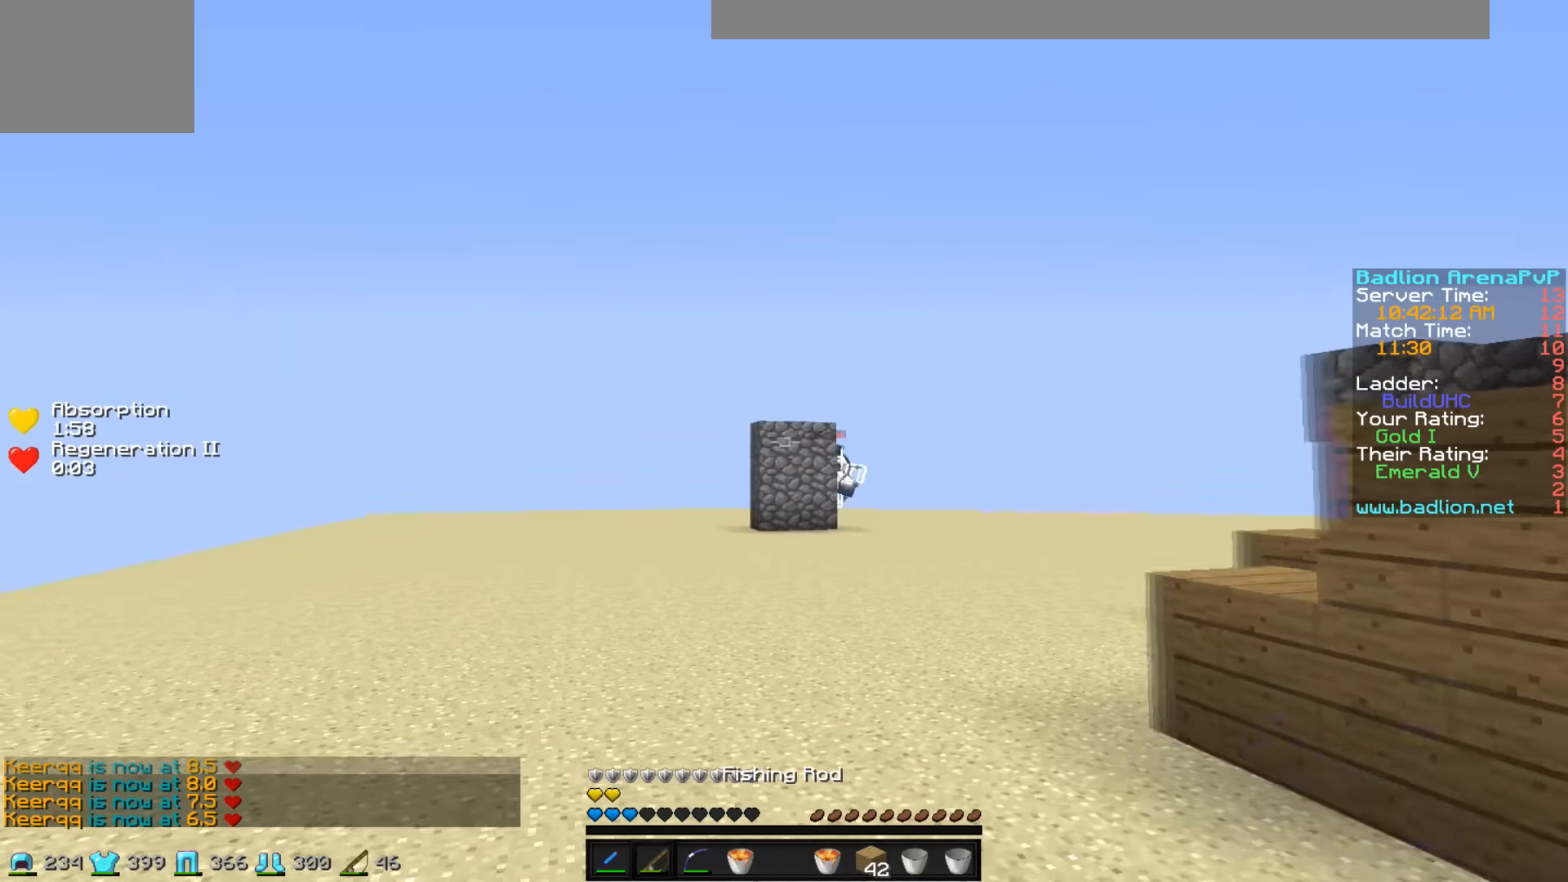
{"keys": ["w"], "events": [[83, "d", "up"]]}
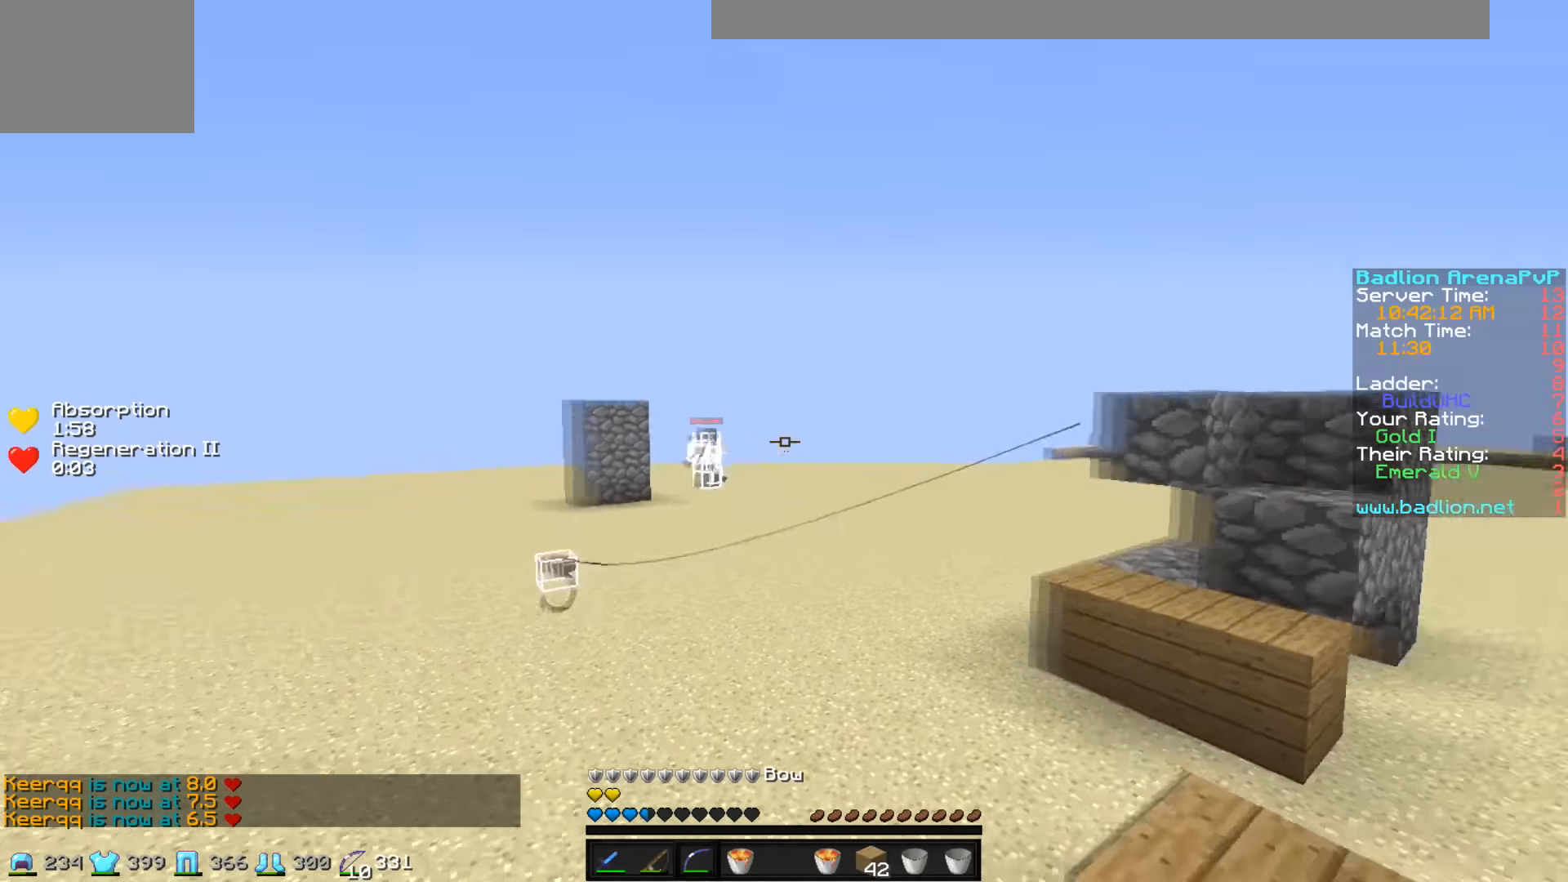
{"keys": ["d", "w"], "events": [[133, "d", "down"]]}
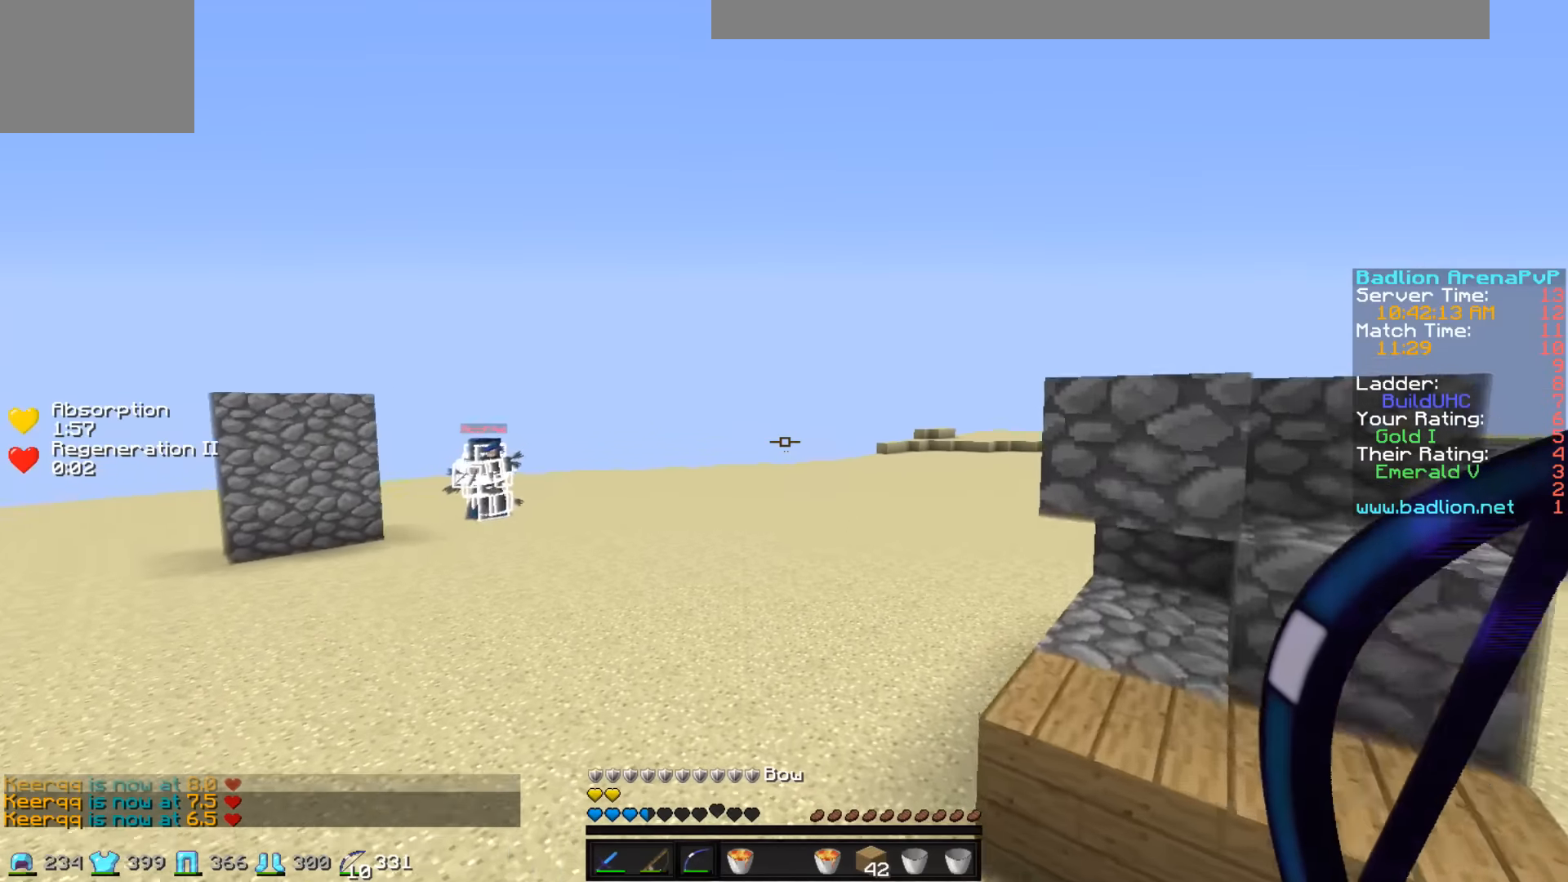
{"keys": ["a", "w"], "events": [[333, "a", "down"], [383, "d", "up"]]}
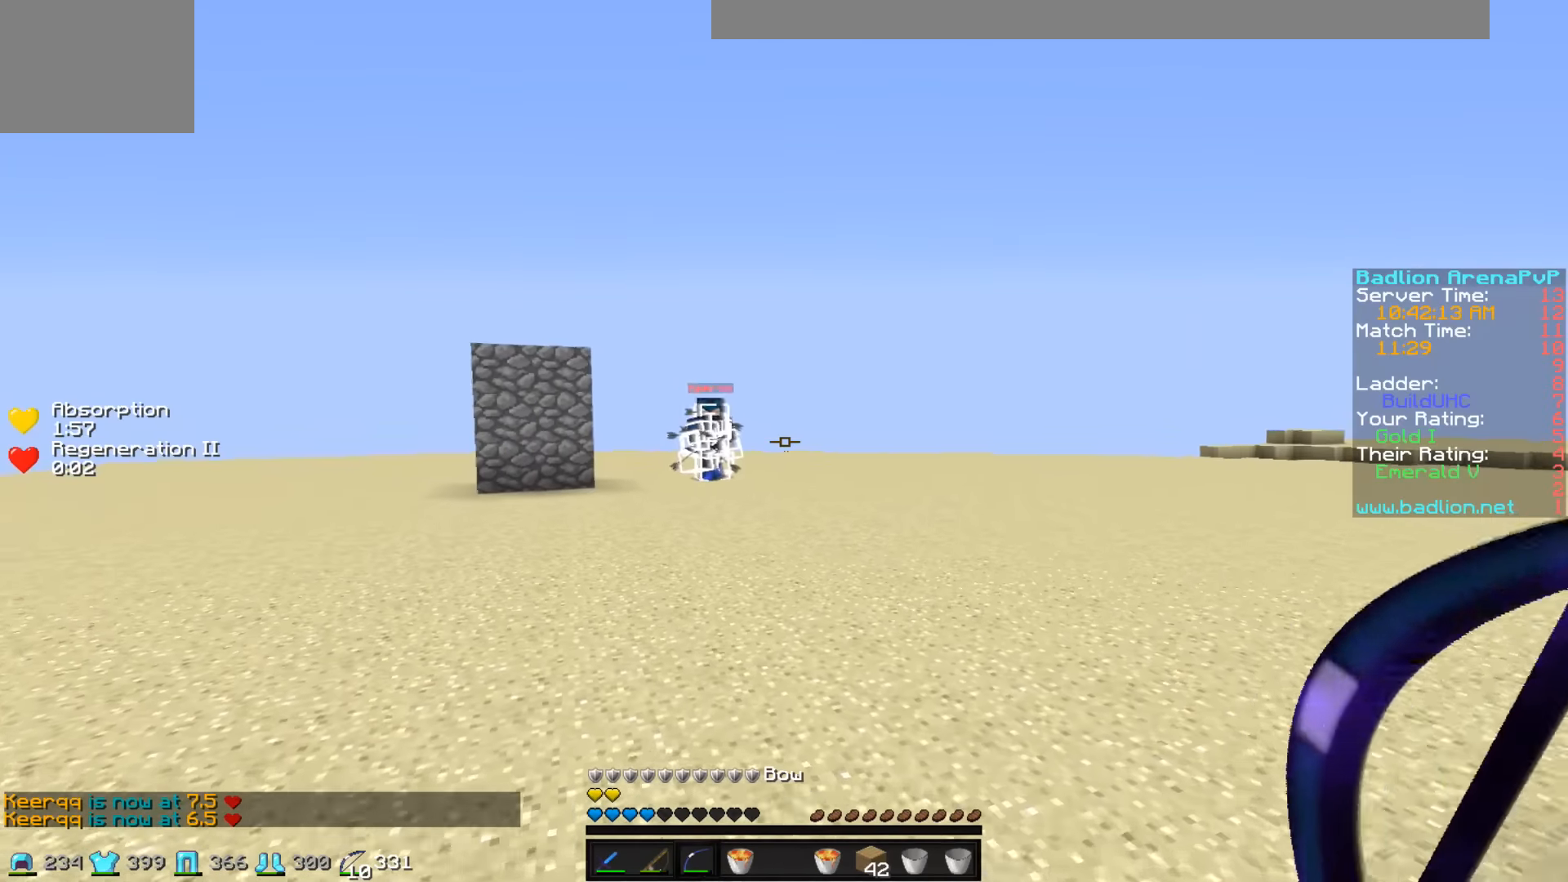
{"keys": ["d", "w"], "events": [[250, "a", "up"], [250, "d", "down"]]}
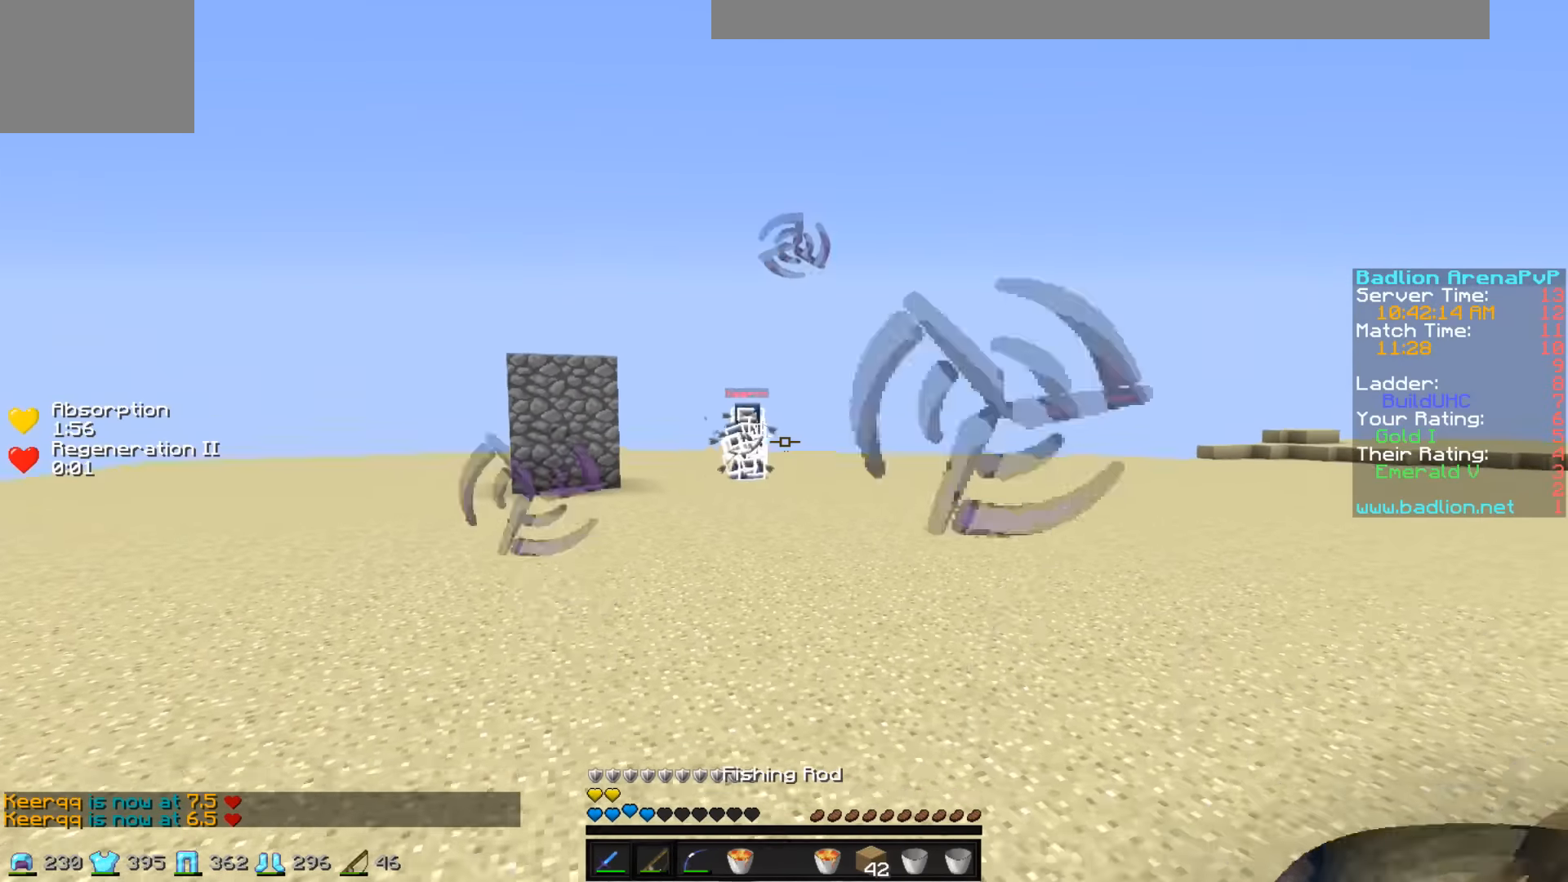
{"keys": ["w"], "events": [[183, "d", "up"]]}
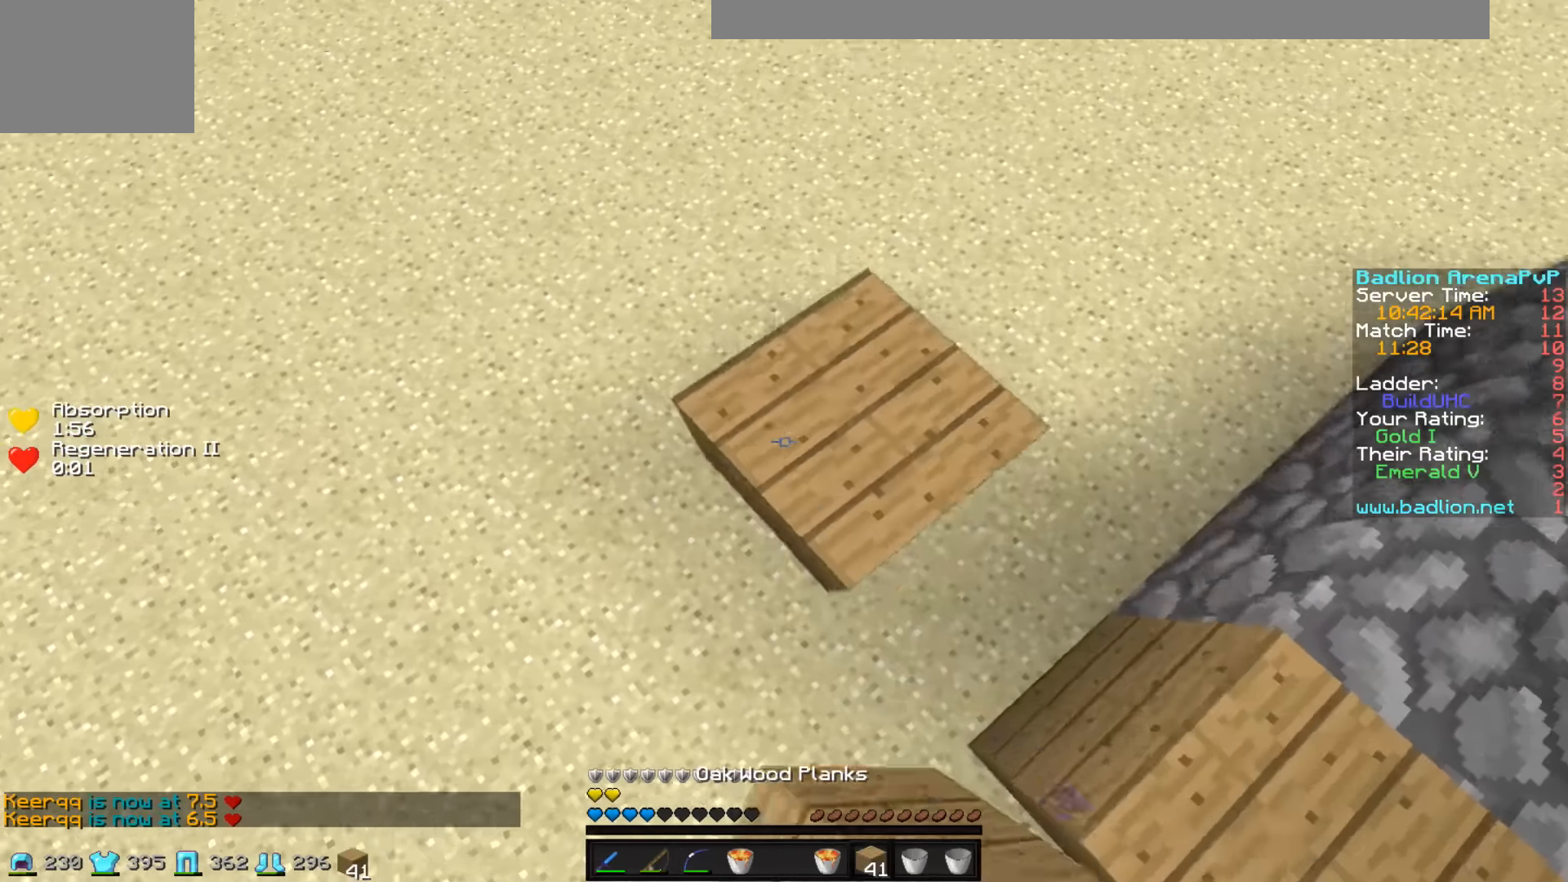
{"keys": ["w"], "events": [[183, "d", "down"], [283, "d", "up"]]}
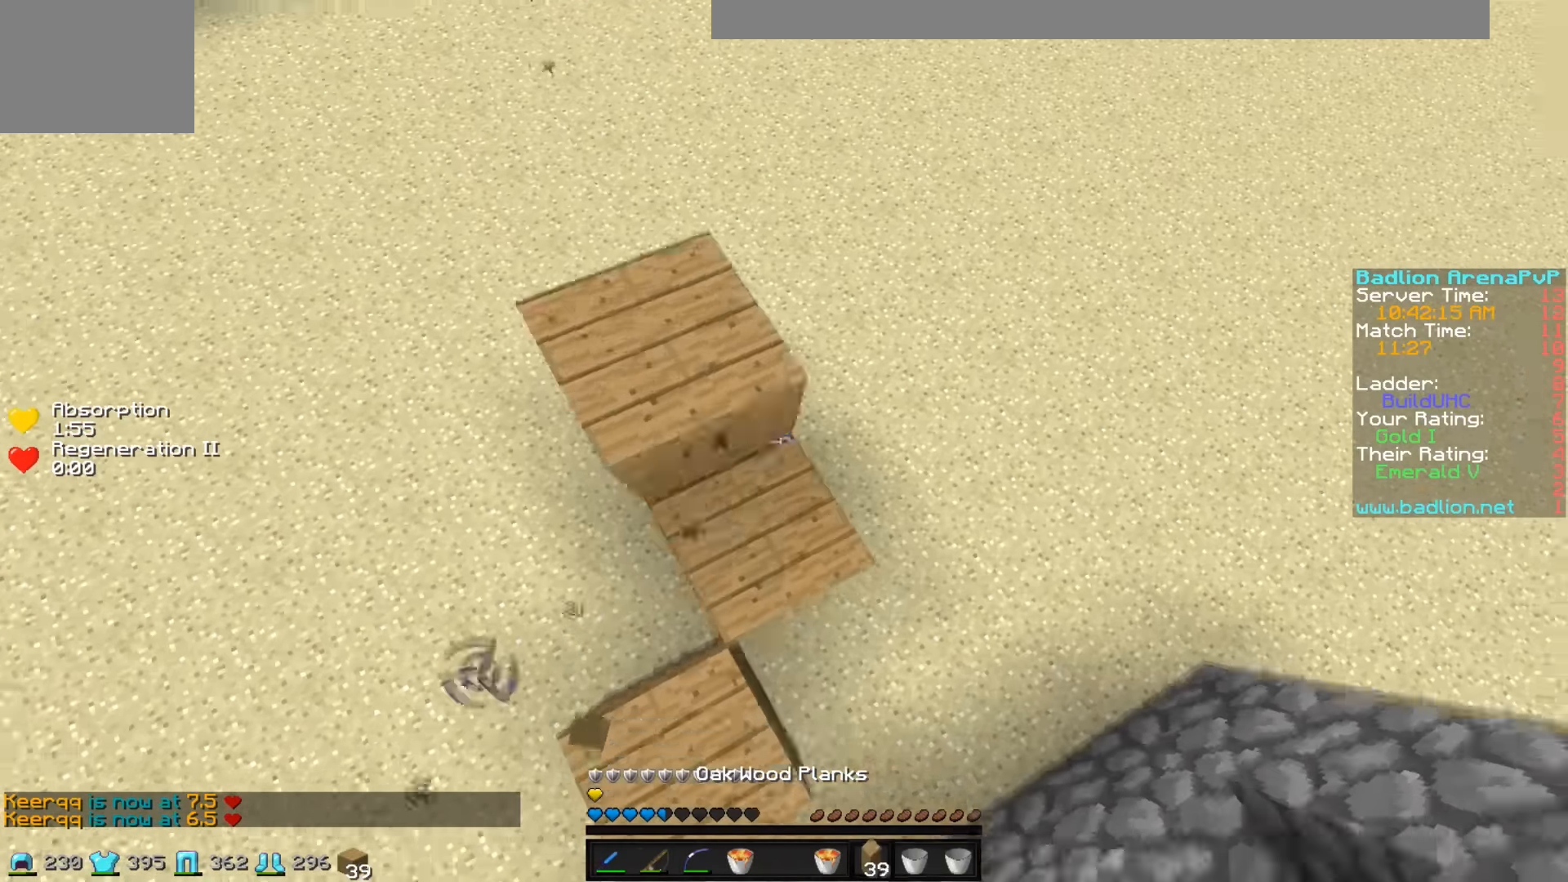
{"keys": ["w"], "events": [[33, "a", "down"], [483, "a", "up"]]}
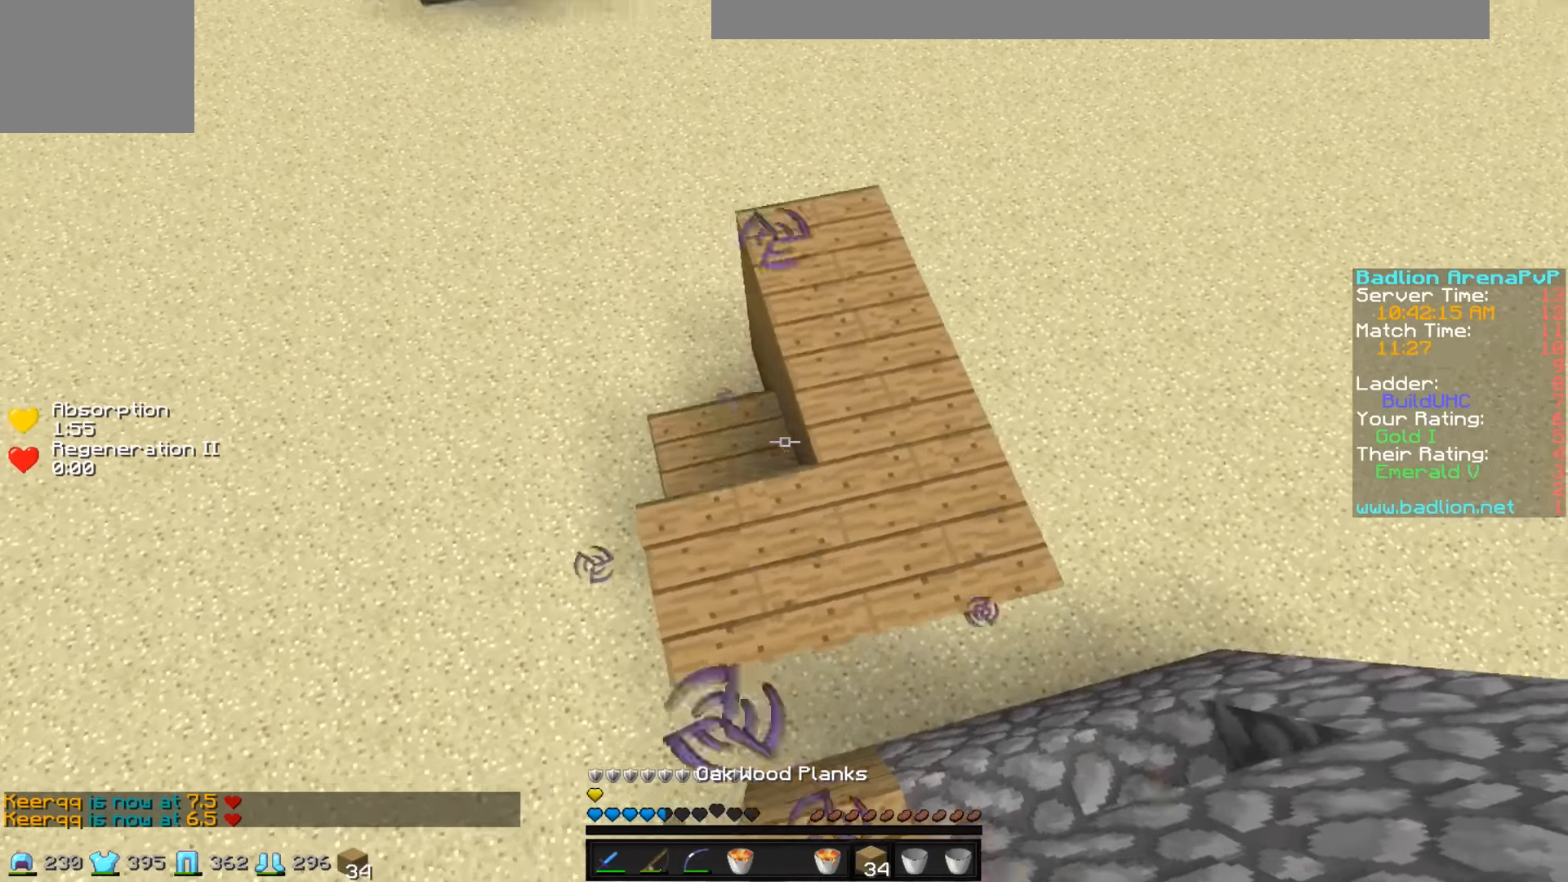
{"keys": ["w"], "events": [[183, "d", "down"], [383, "d", "up"]]}
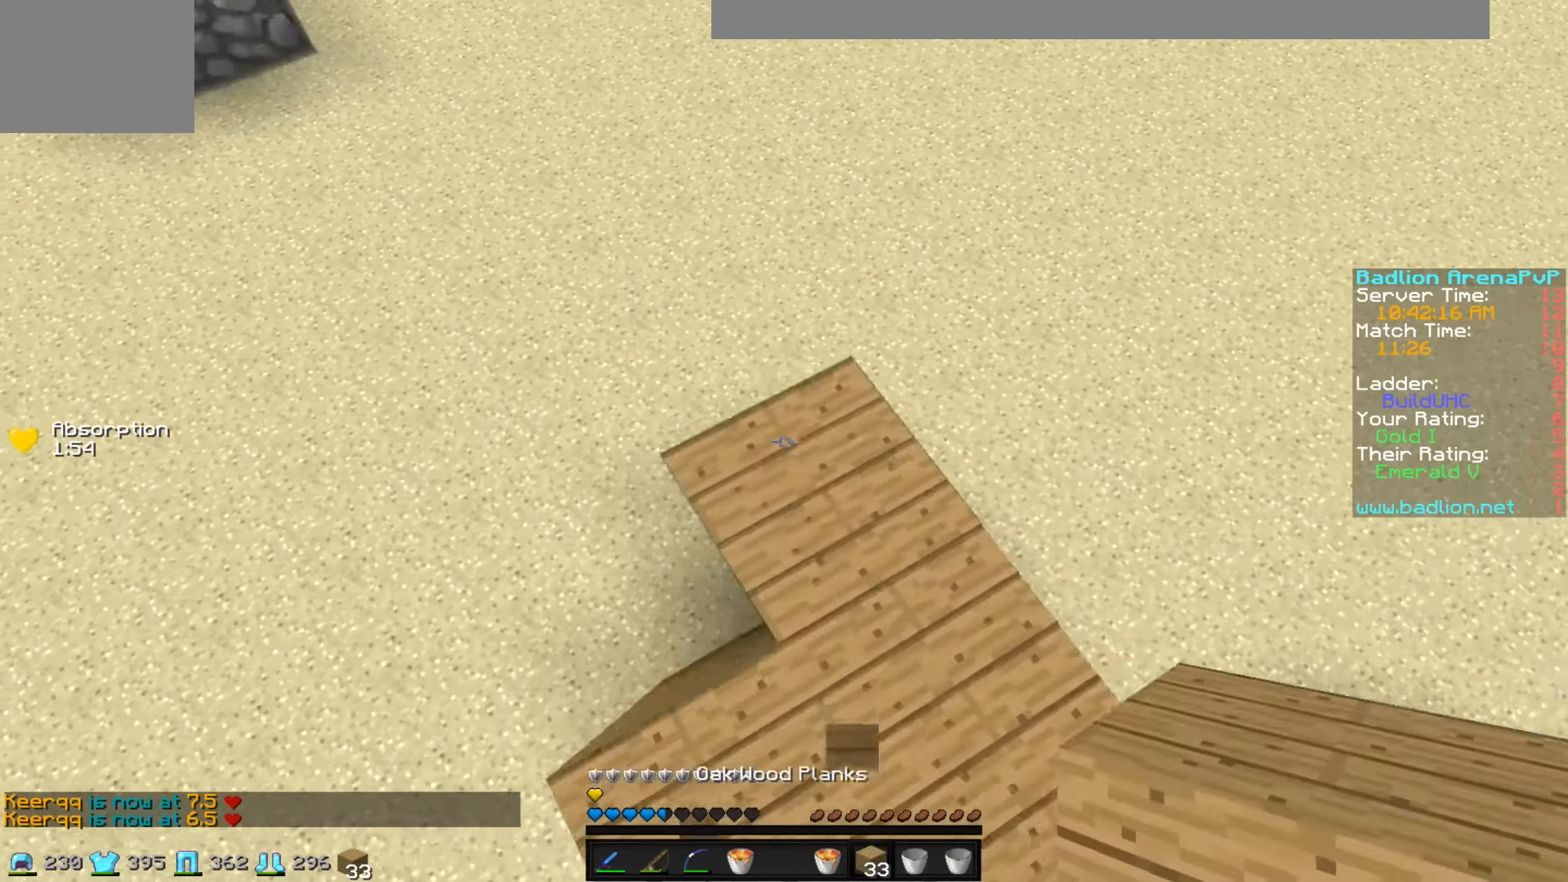
{"keys": ["w"], "events": [[133, "a", "down"], [483, "a", "up"]]}
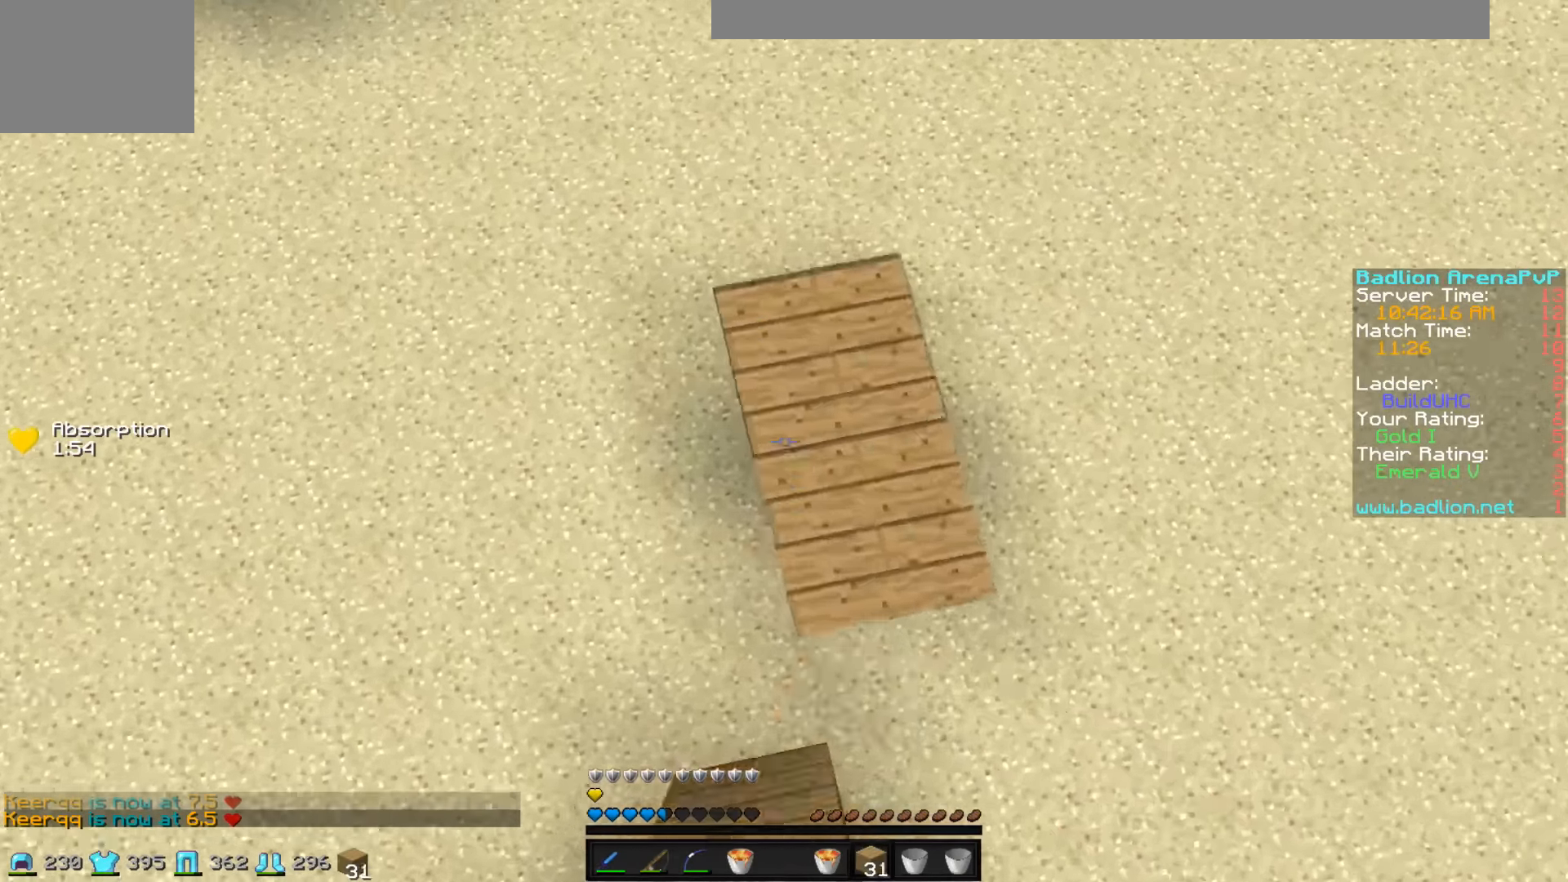
{"keys": ["w"], "events": []}
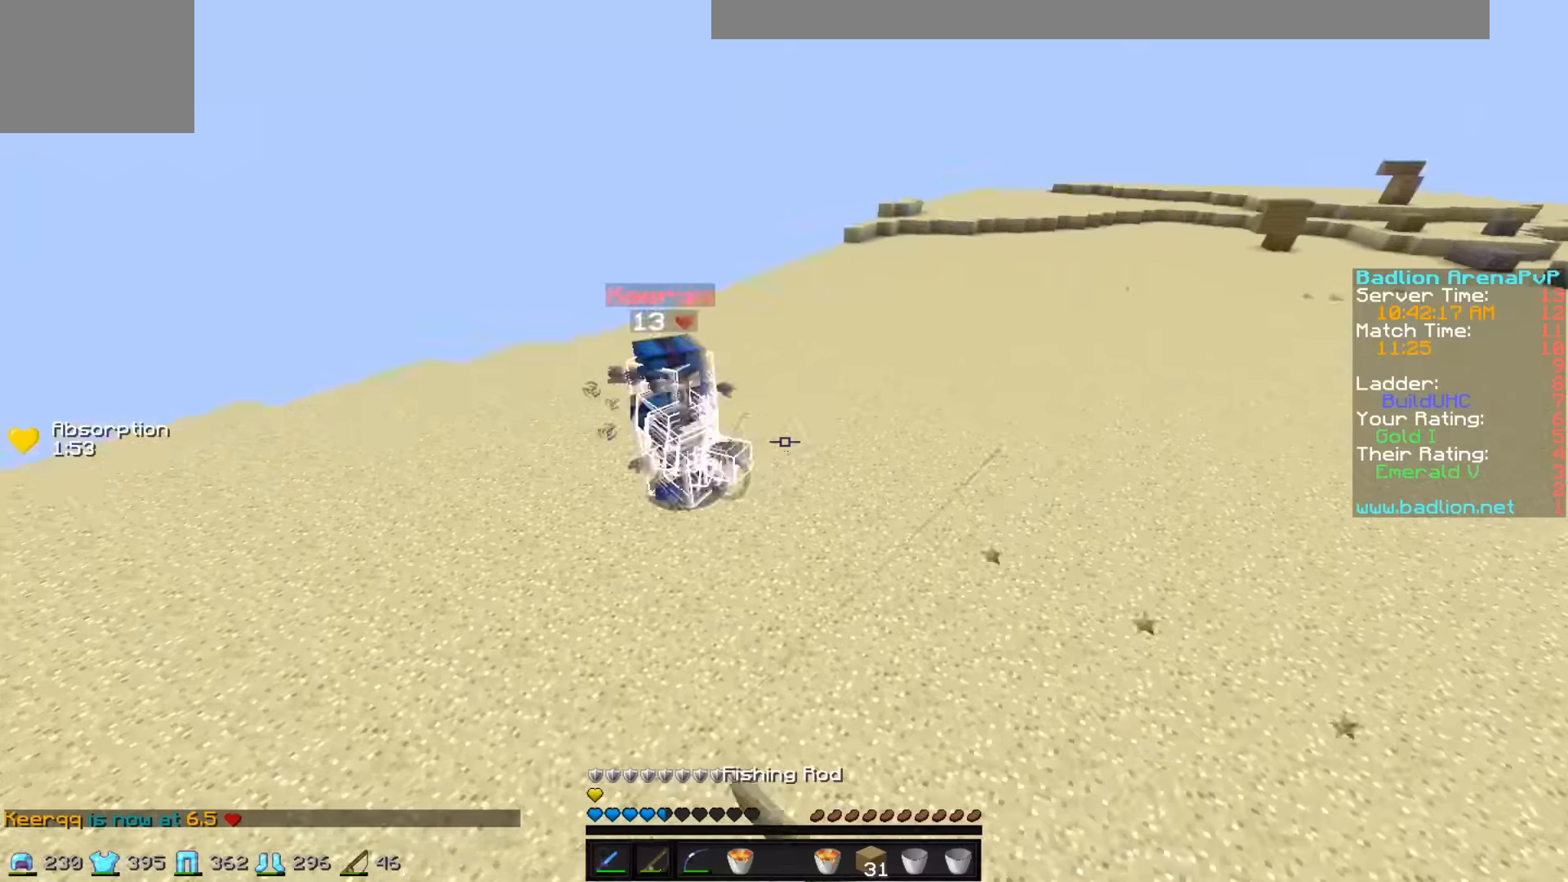
{"keys": ["w"], "events": []}
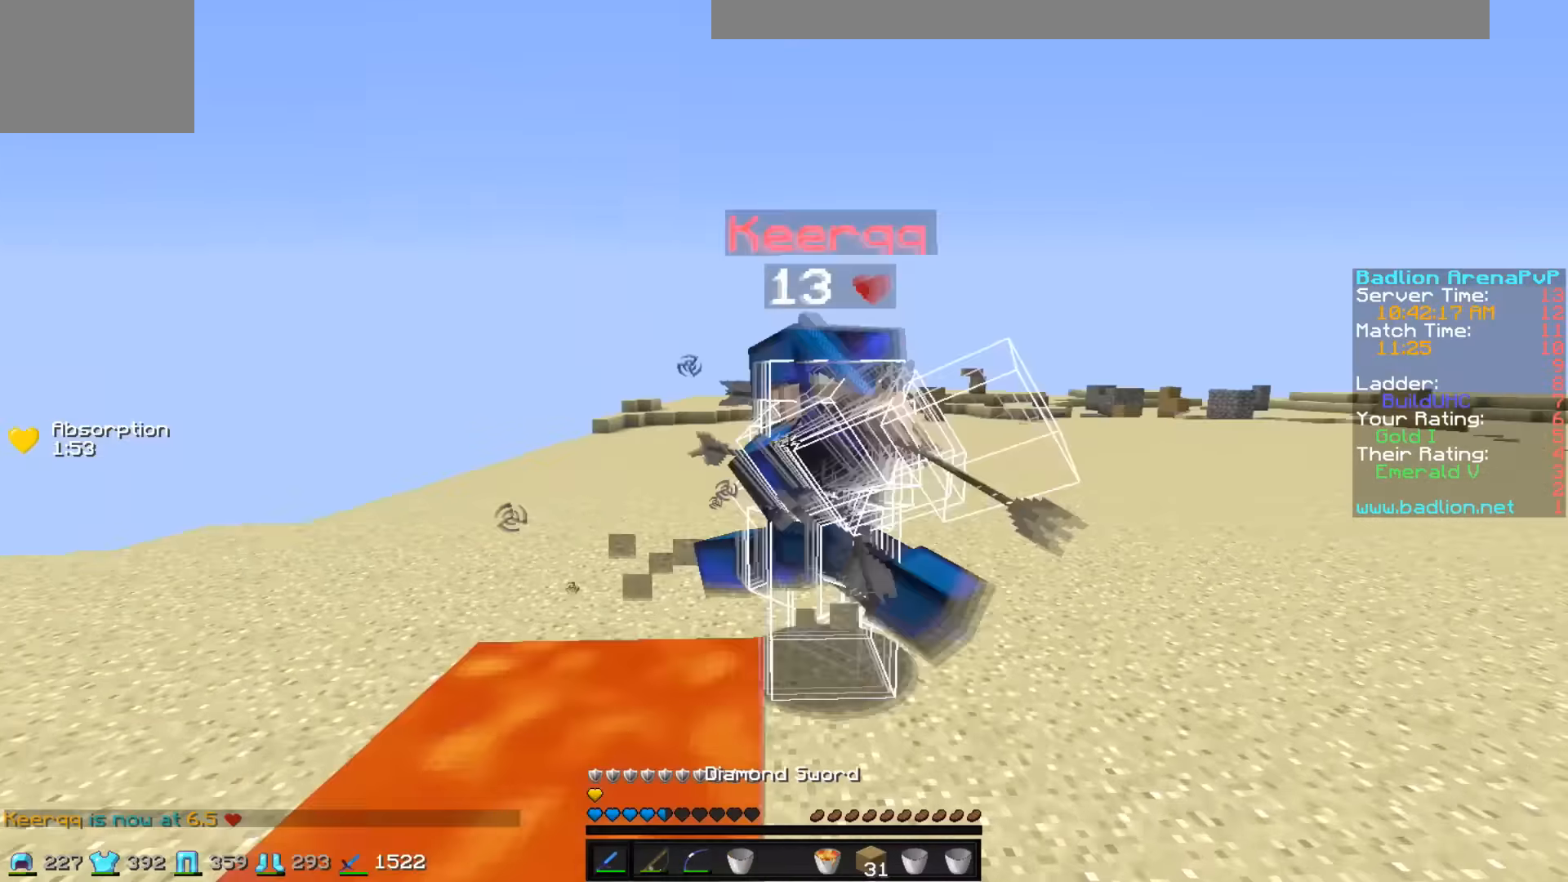
{"keys": ["w"], "events": []}
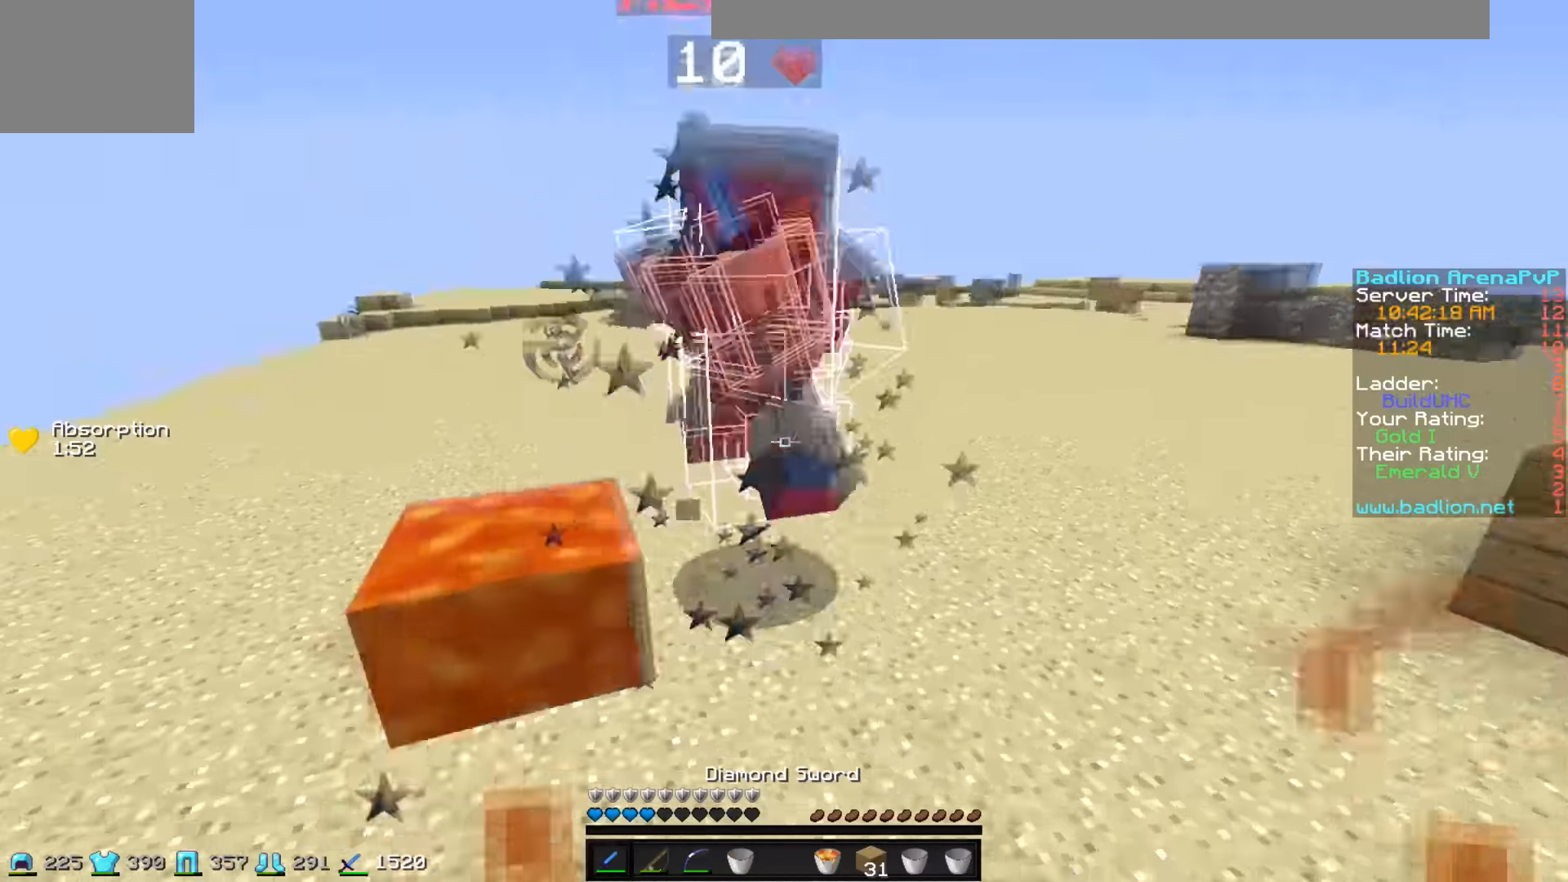
{"keys": ["d", "w"], "events": [[483, "d", "down"]]}
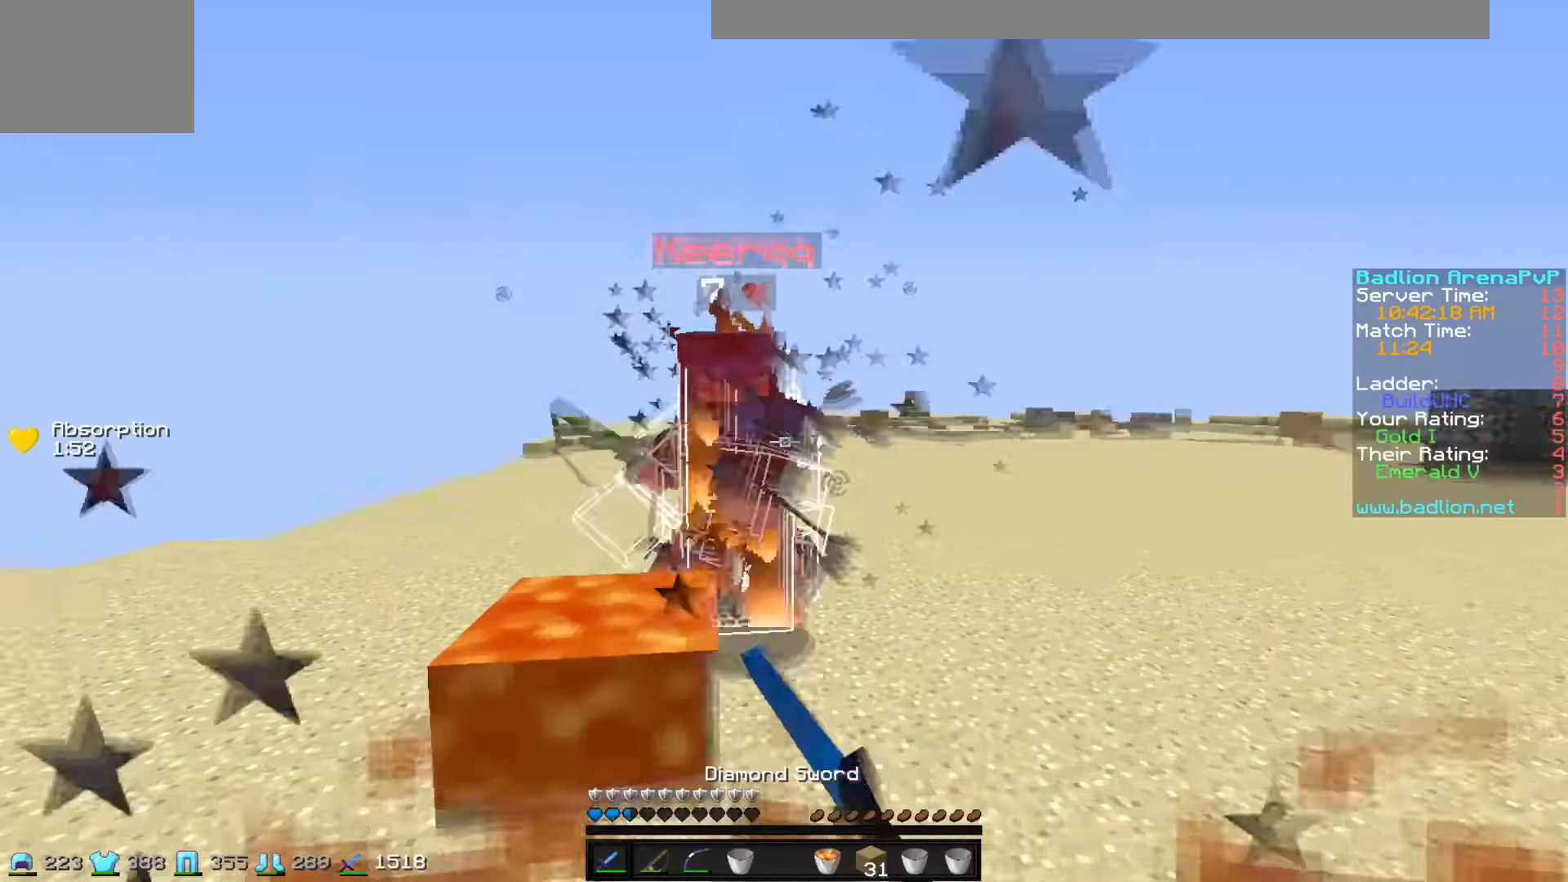
{"keys": ["w"], "events": [[133, "d", "up"]]}
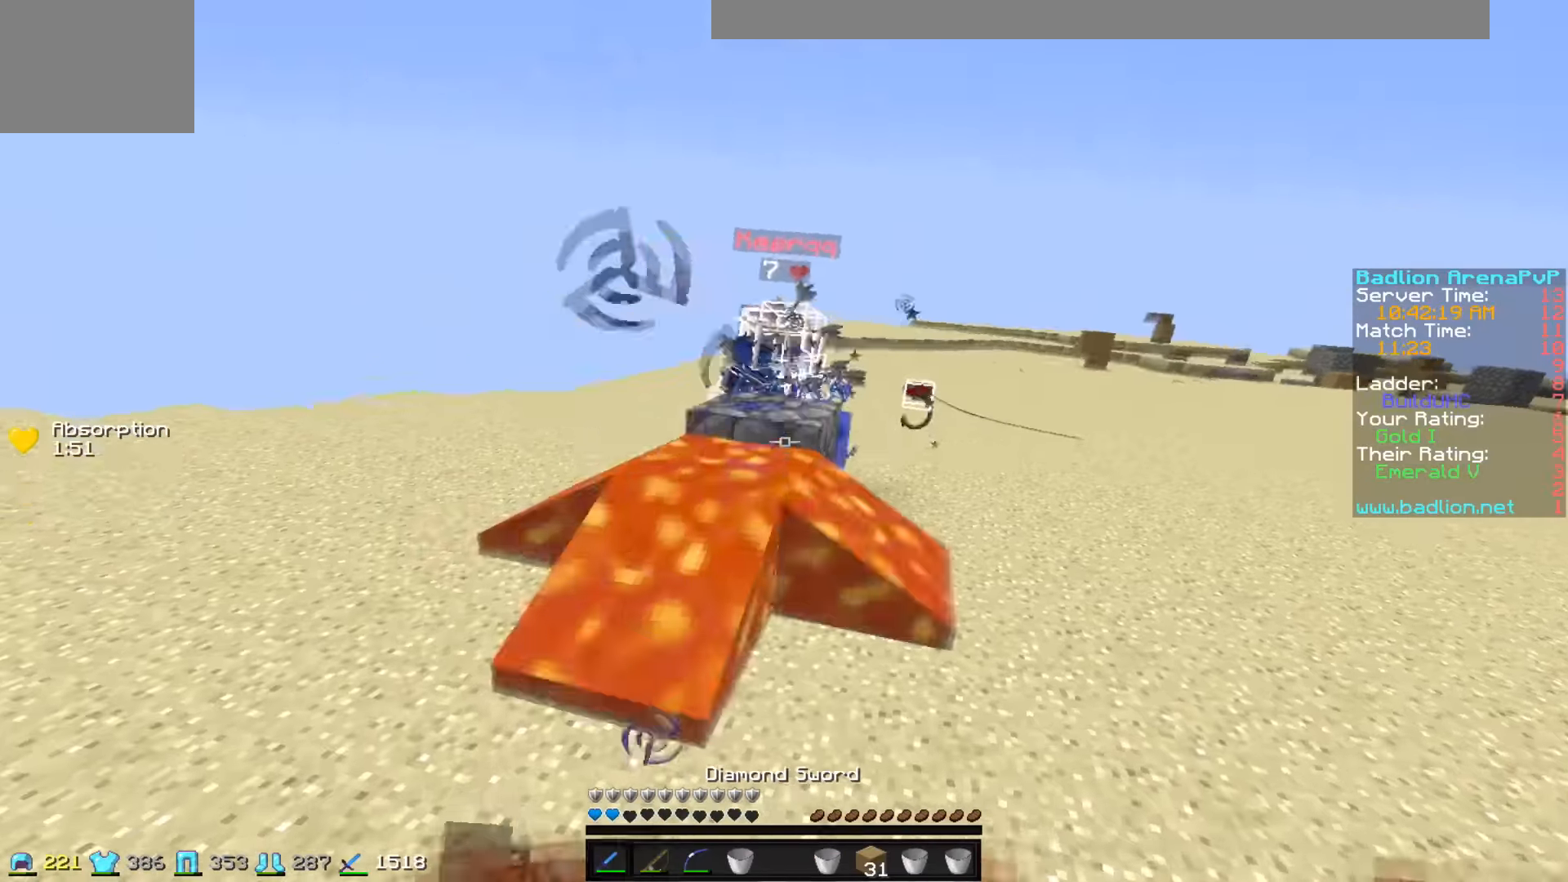
{"keys": ["d", "w"], "events": [[283, "d", "down"]]}
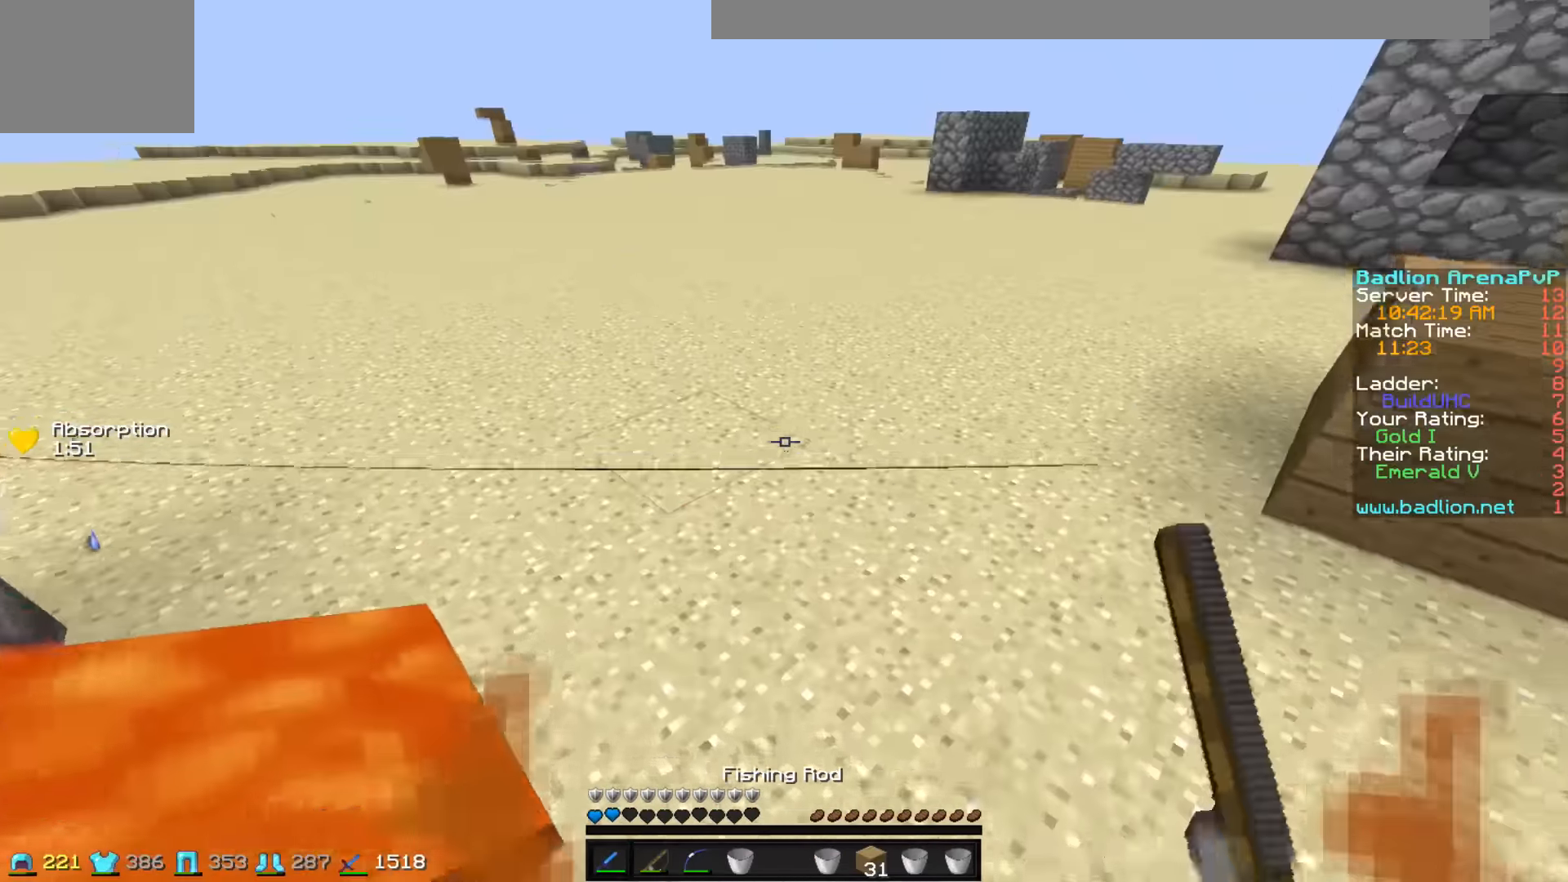
{"keys": ["d", "w"], "events": [[183, "d", "up"], [283, "d", "down"]]}
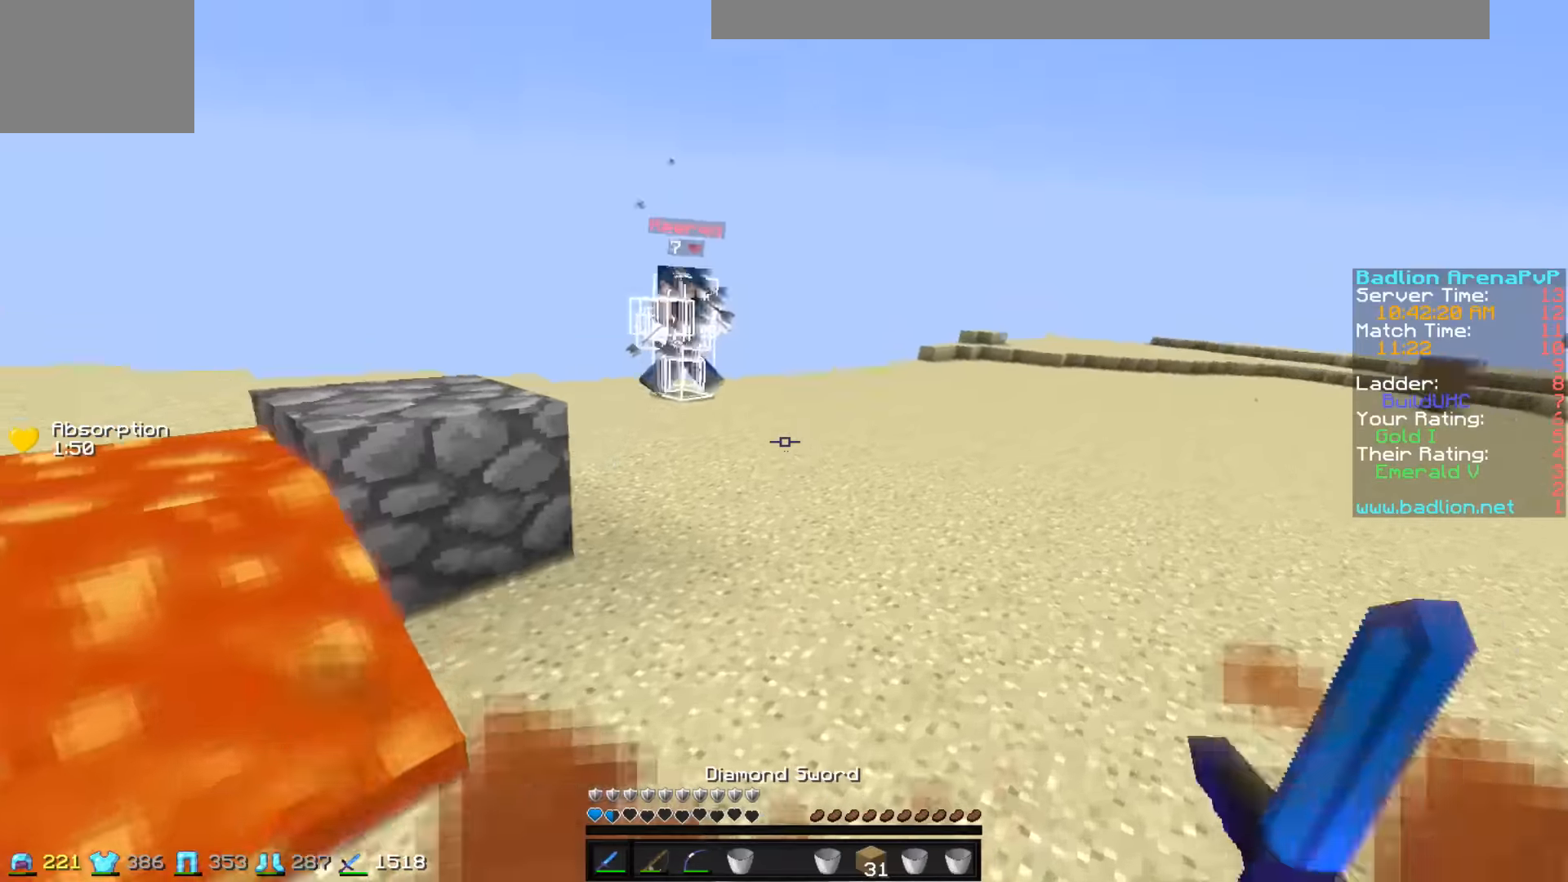
{"keys": ["w"], "events": [[183, "d", "up"], [283, "a", "down"], [483, "a", "up"]]}
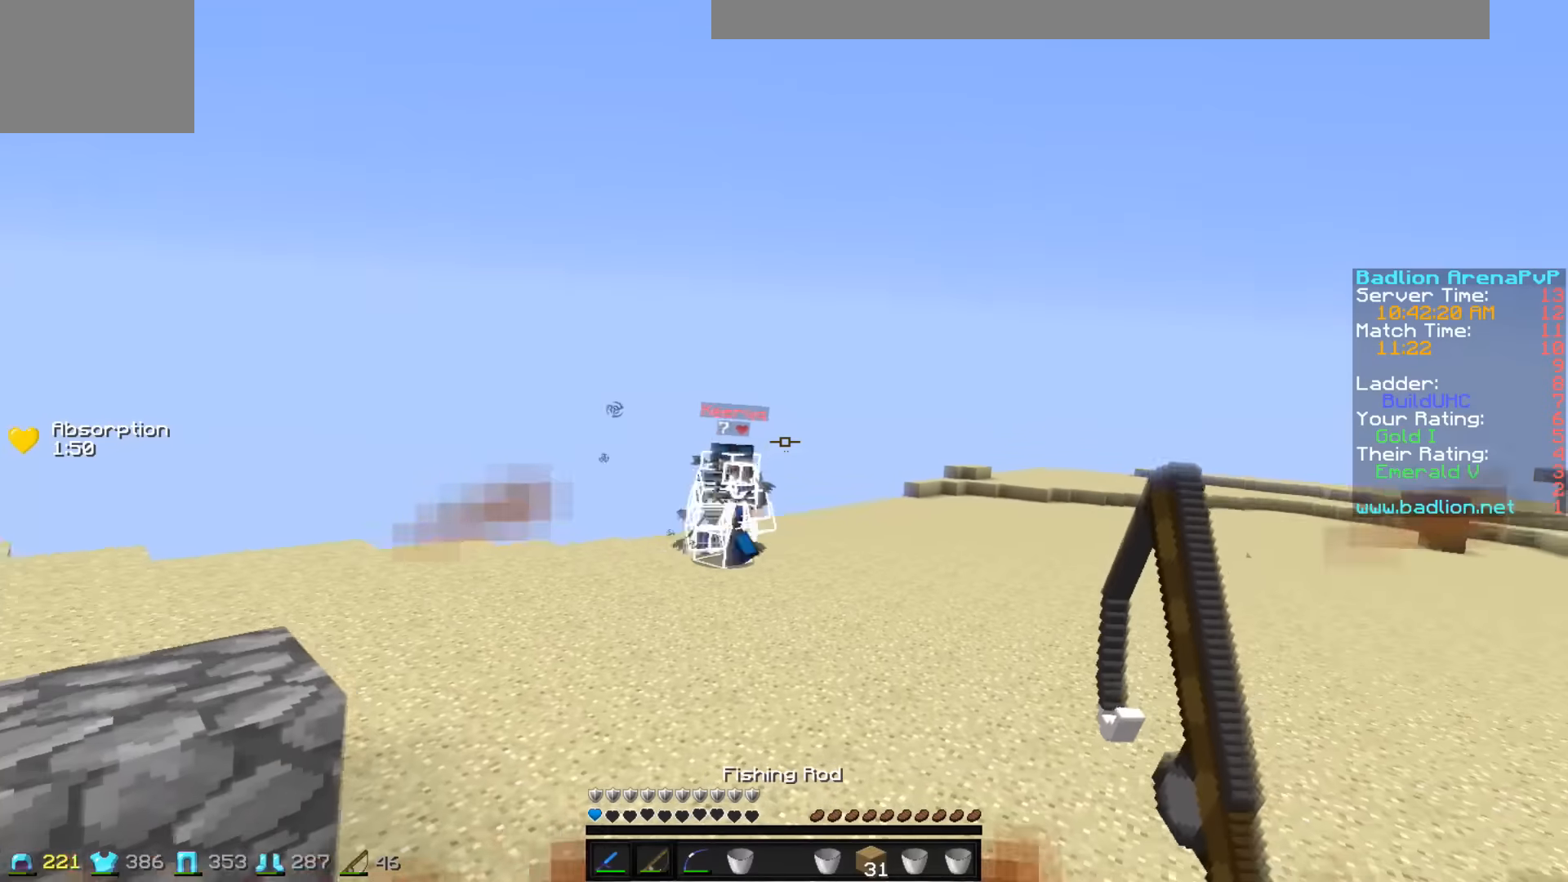
{"keys": ["d", "w"], "events": [[33, "d", "down"]]}
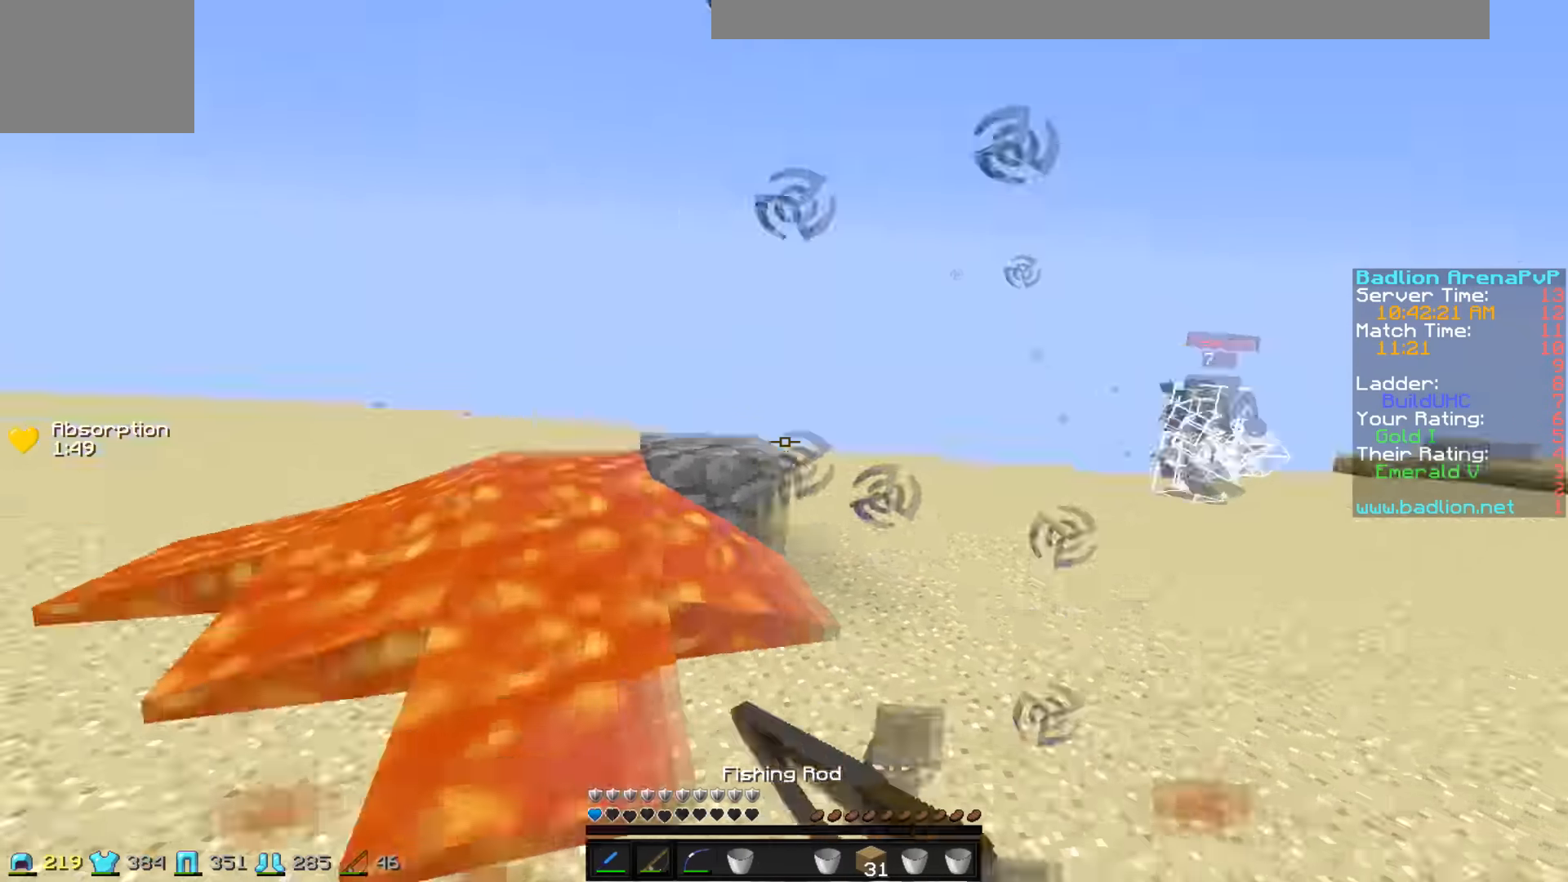
{"keys": ["d", "w"], "events": [[33, "a", "down"], [33, "d", "up"], [33, "w", "up"], [233, "a", "up"], [383, "d", "down"], [433, "w", "down"]]}
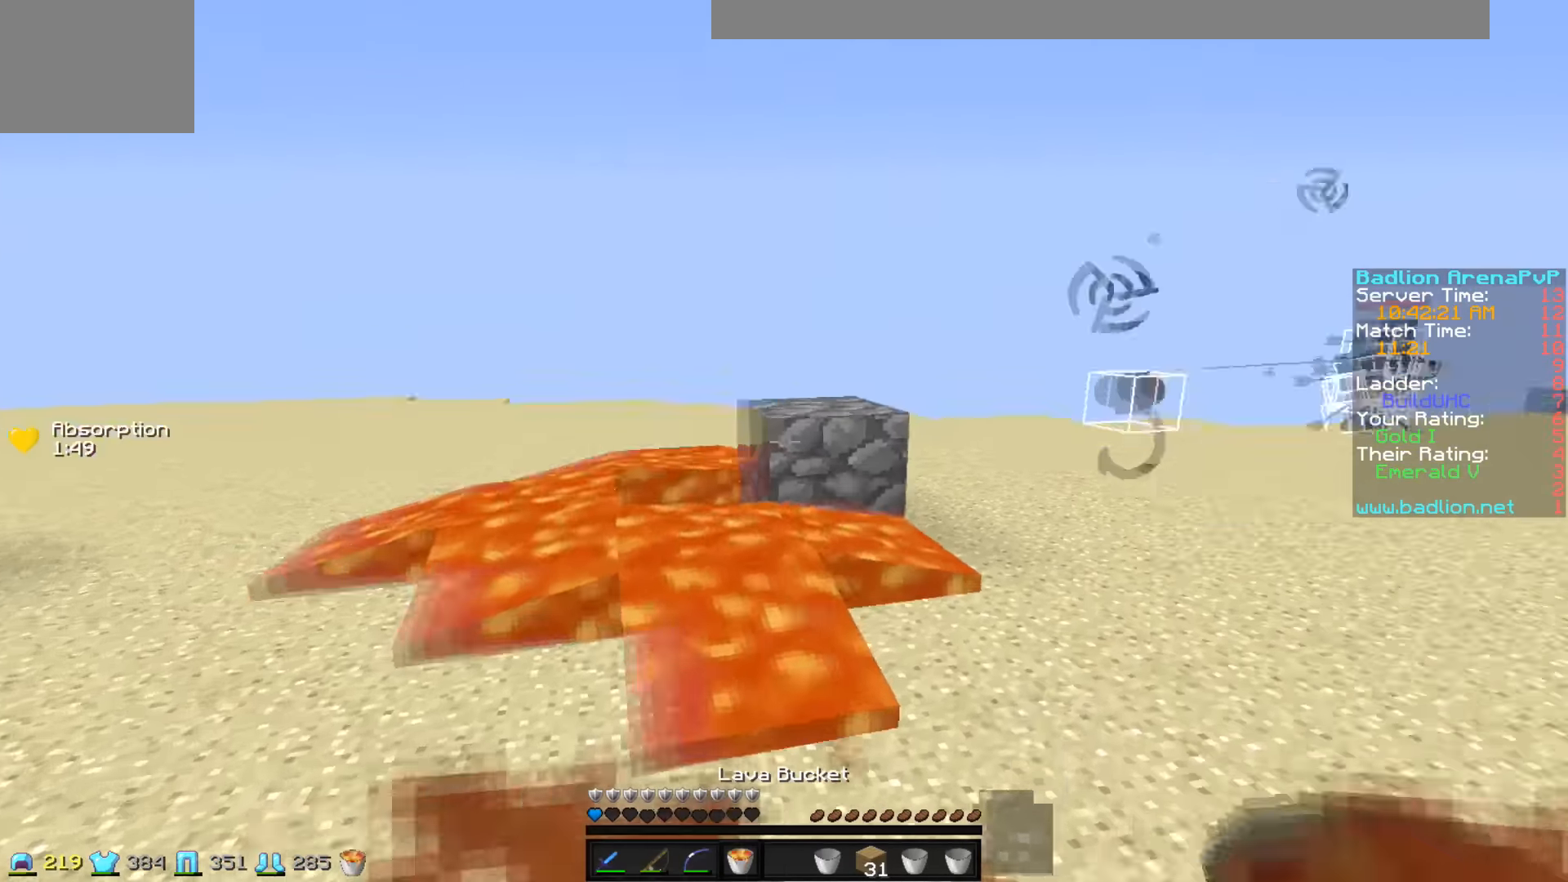
{"keys": ["a", "w"], "events": [[383, "d", "up"], [500, "a", "down"]]}
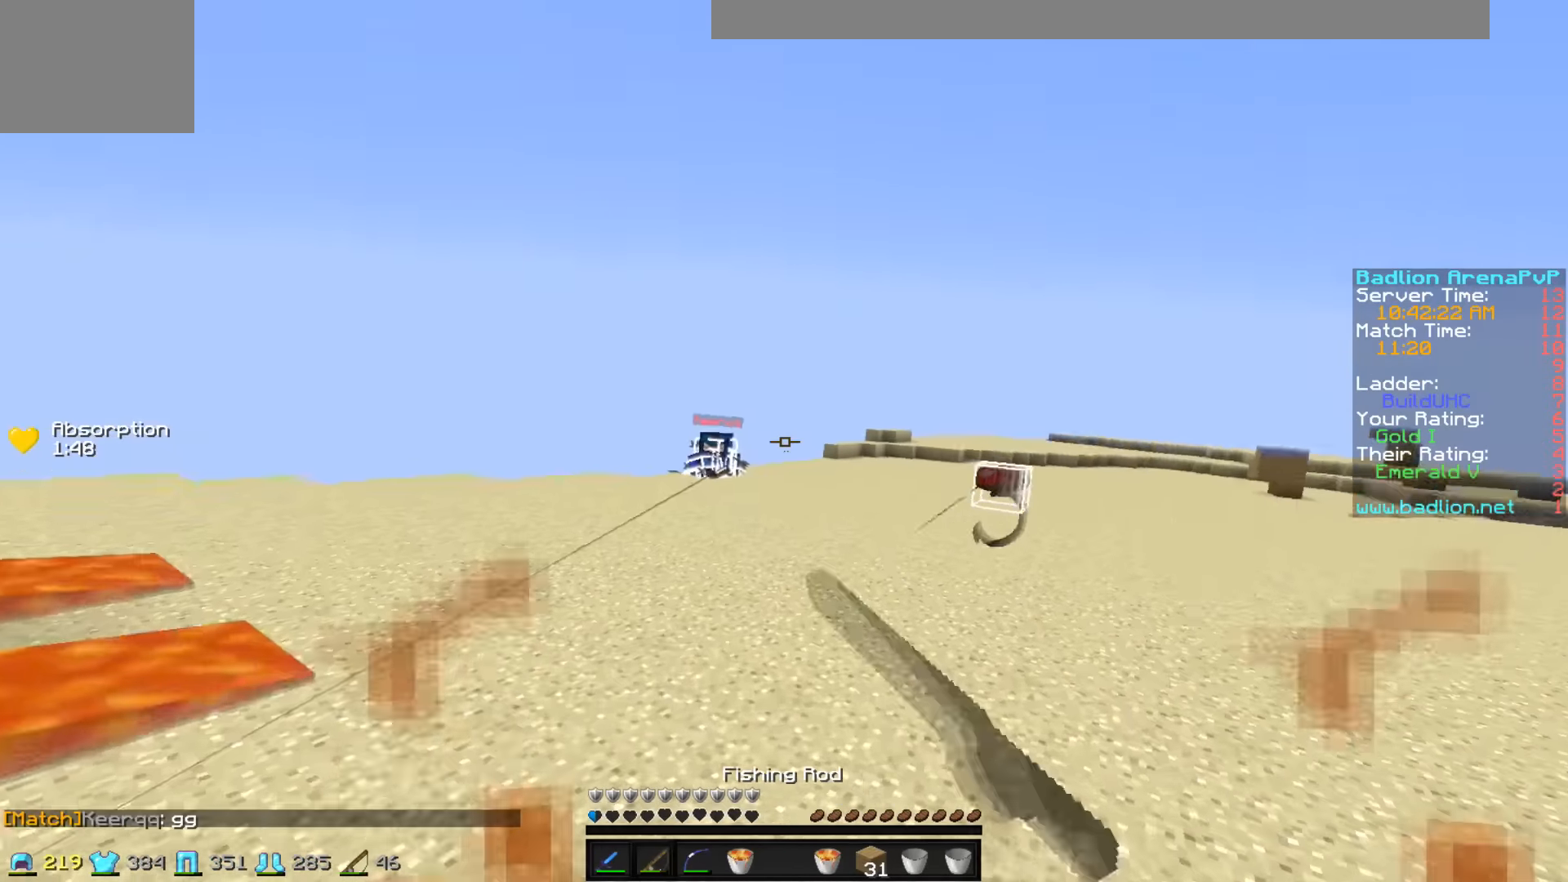
{"keys": ["d", "w"], "events": [[183, "a", "up"], [383, "d", "down"]]}